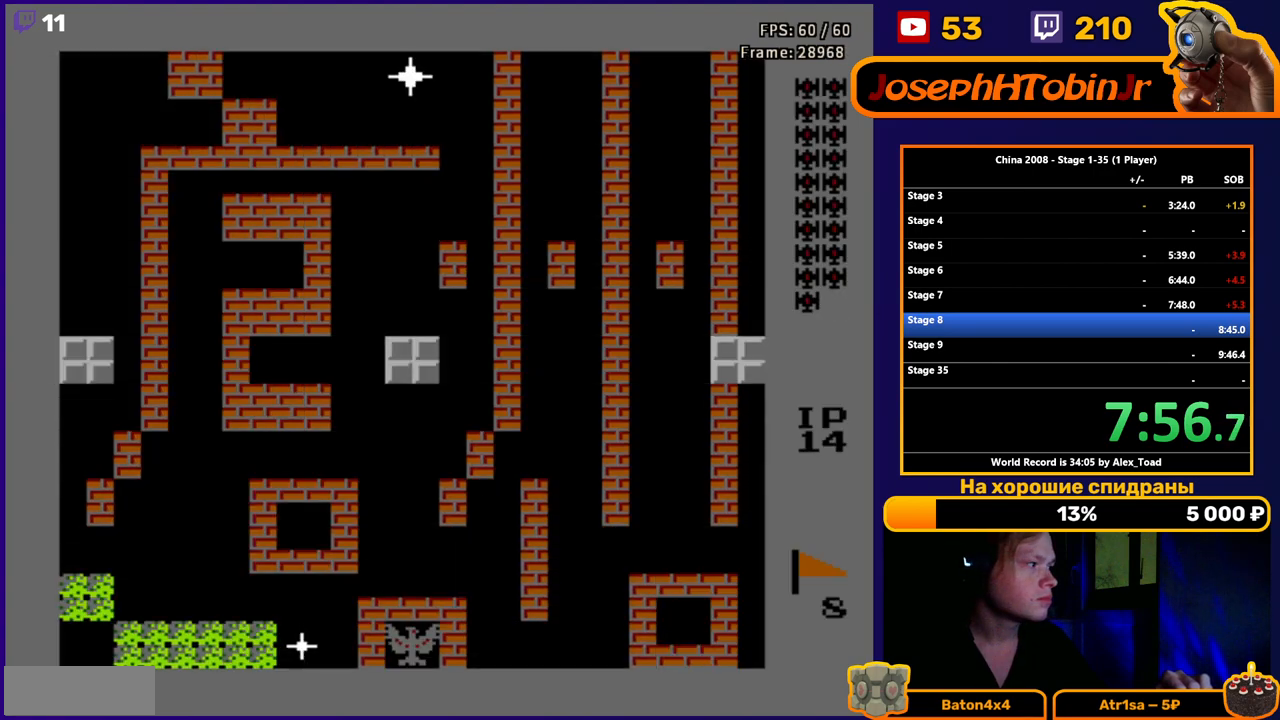
Gameplay with a controller (Nintendo layout); each line is a JSON object with the inputs held at the frame after it. "events" lists button and stick changes between this image and that frame as [ms after this image, input, new state], when the widget could be followed in between. Not read: L3 R3.
{"buttons": ["DPAD_UP"], "events": [[150, "DPAD_UP", "down"]]}
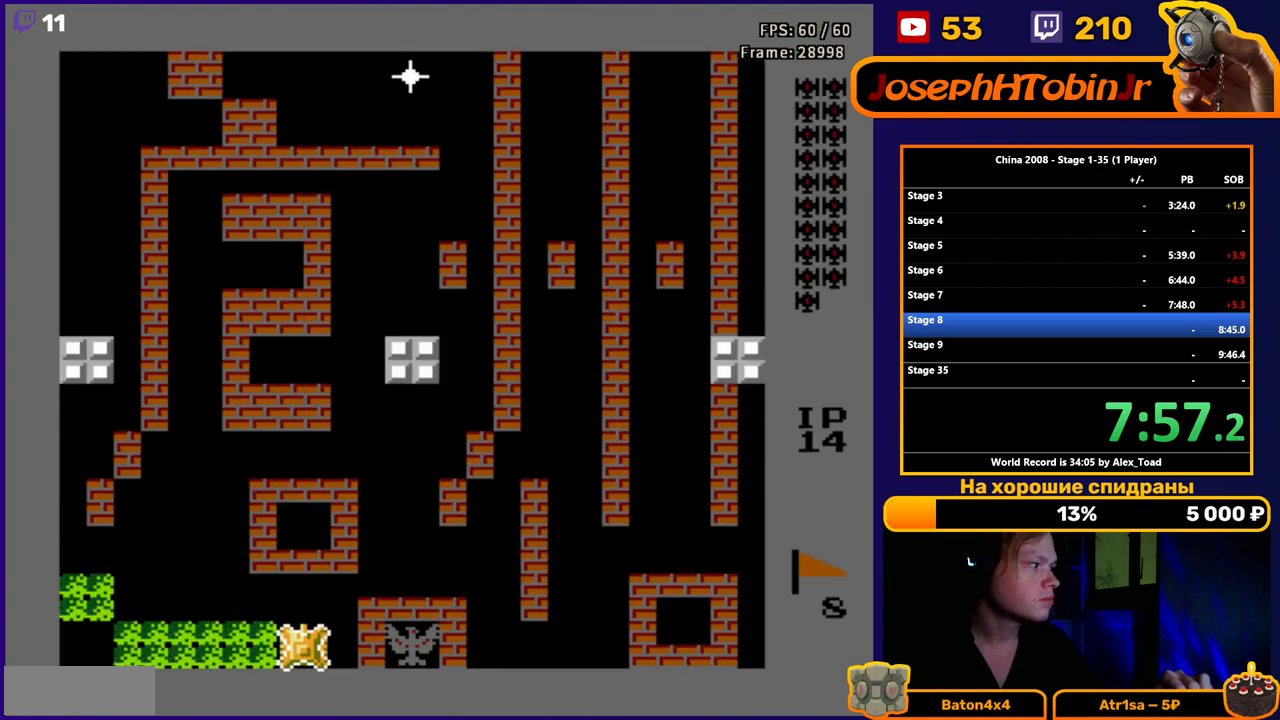
{"buttons": ["DPAD_UP"], "events": [[50, "B", "down"], [117, "B", "up"], [200, "B", "down"], [284, "B", "up"]]}
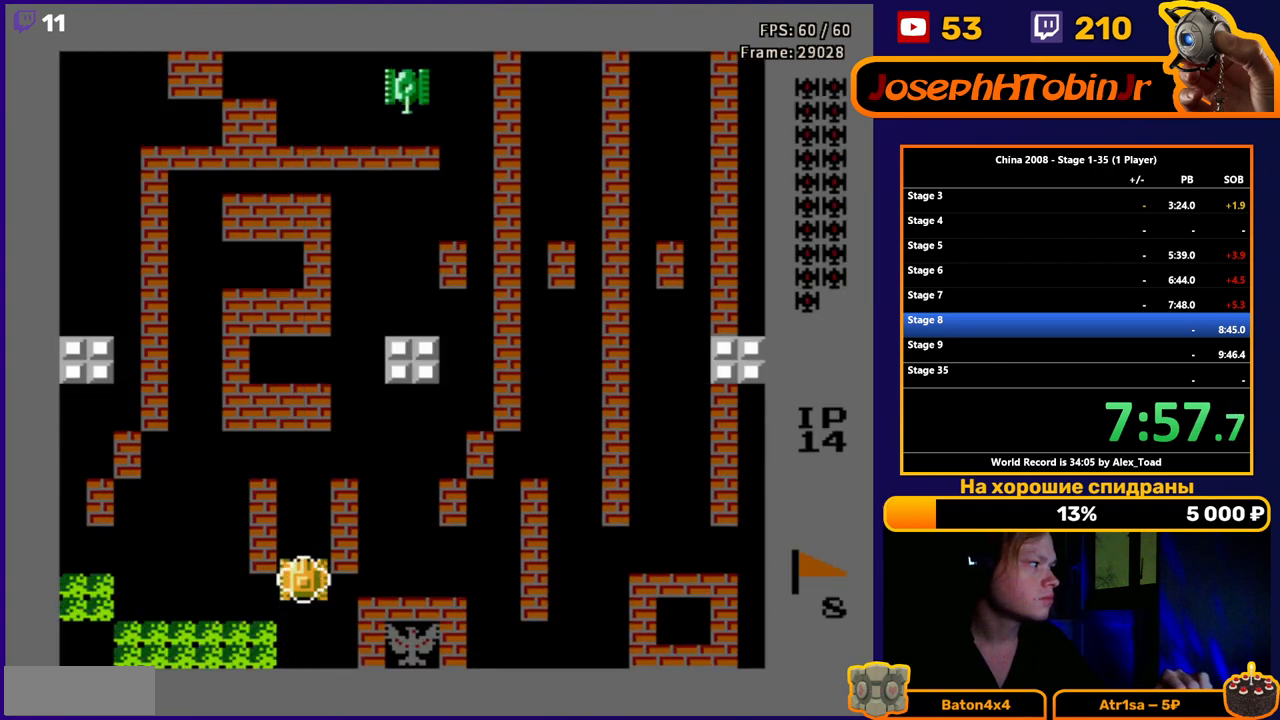
{"buttons": ["B", "DPAD_UP"], "events": [[167, "B", "down"], [217, "B", "up"], [300, "B", "down"], [417, "B", "up"], [500, "B", "down"]]}
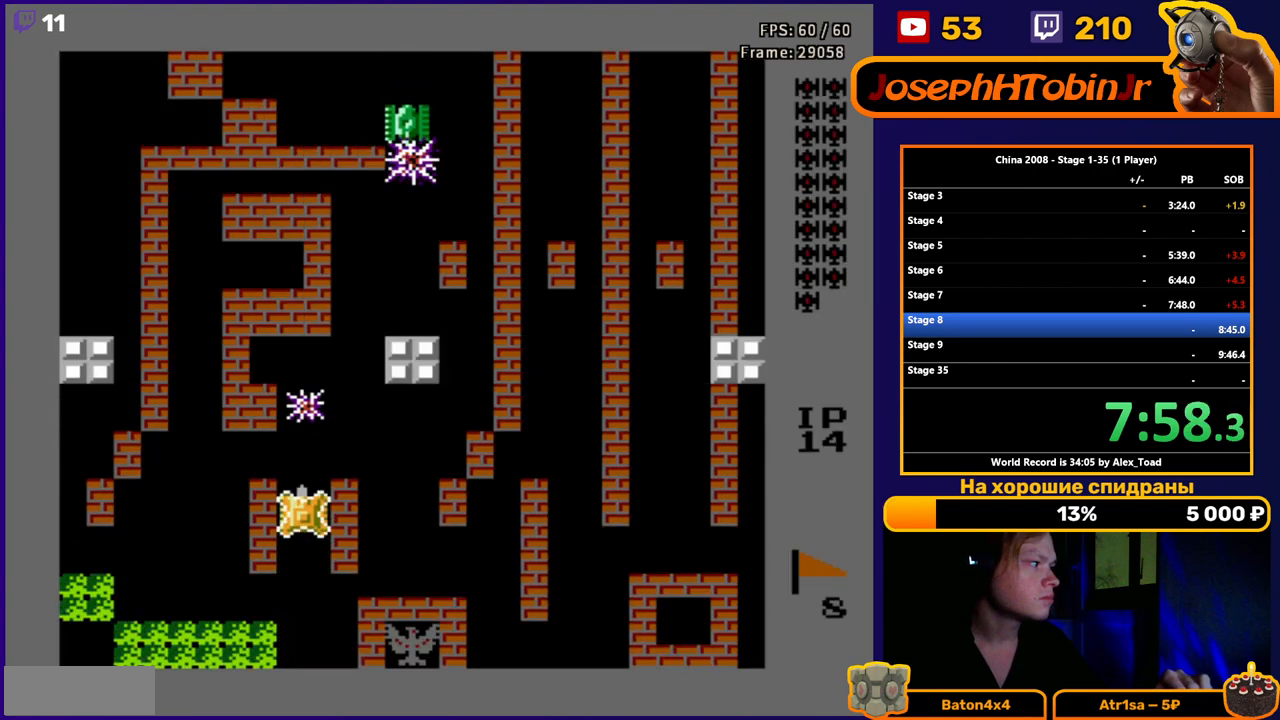
{"buttons": ["B", "DPAD_UP"], "events": [[84, "B", "up"], [150, "B", "down"], [217, "B", "up"], [334, "B", "down"], [417, "B", "up"], [501, "B", "down"]]}
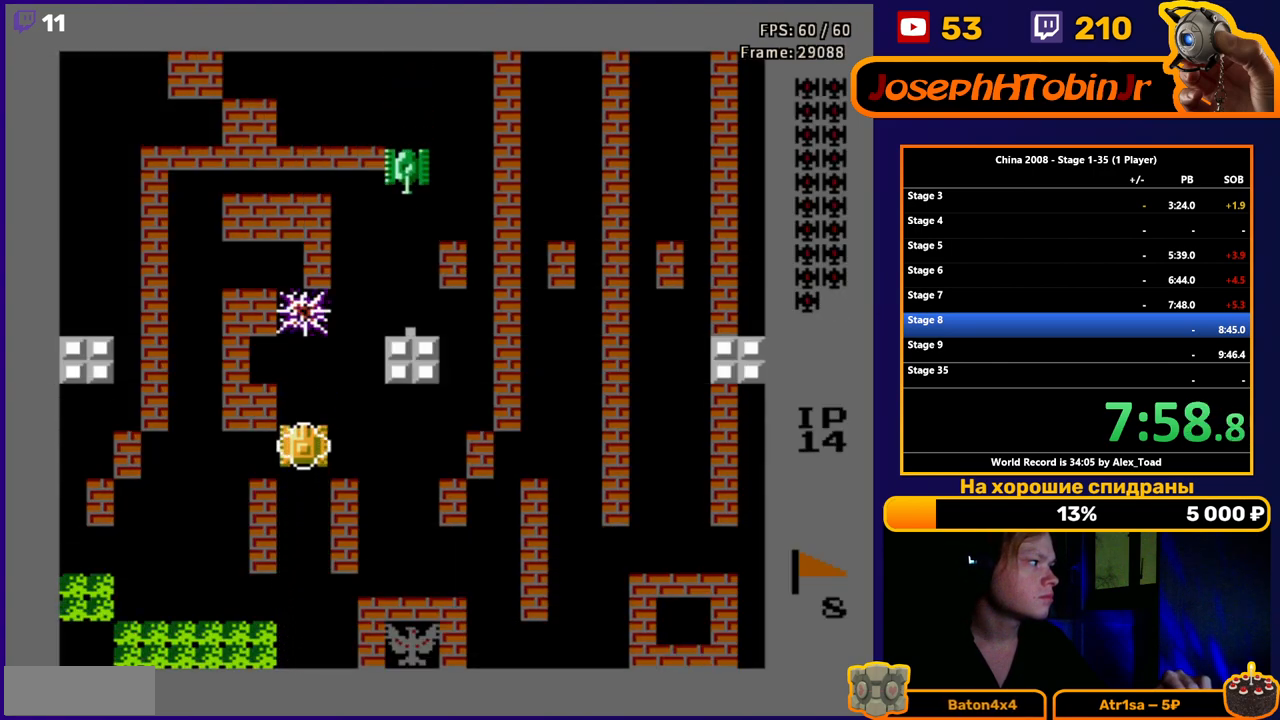
{"buttons": ["B", "DPAD_UP"], "events": [[83, "B", "up"], [167, "B", "down"], [267, "B", "up"], [333, "B", "down"], [400, "B", "up"], [500, "B", "down"]]}
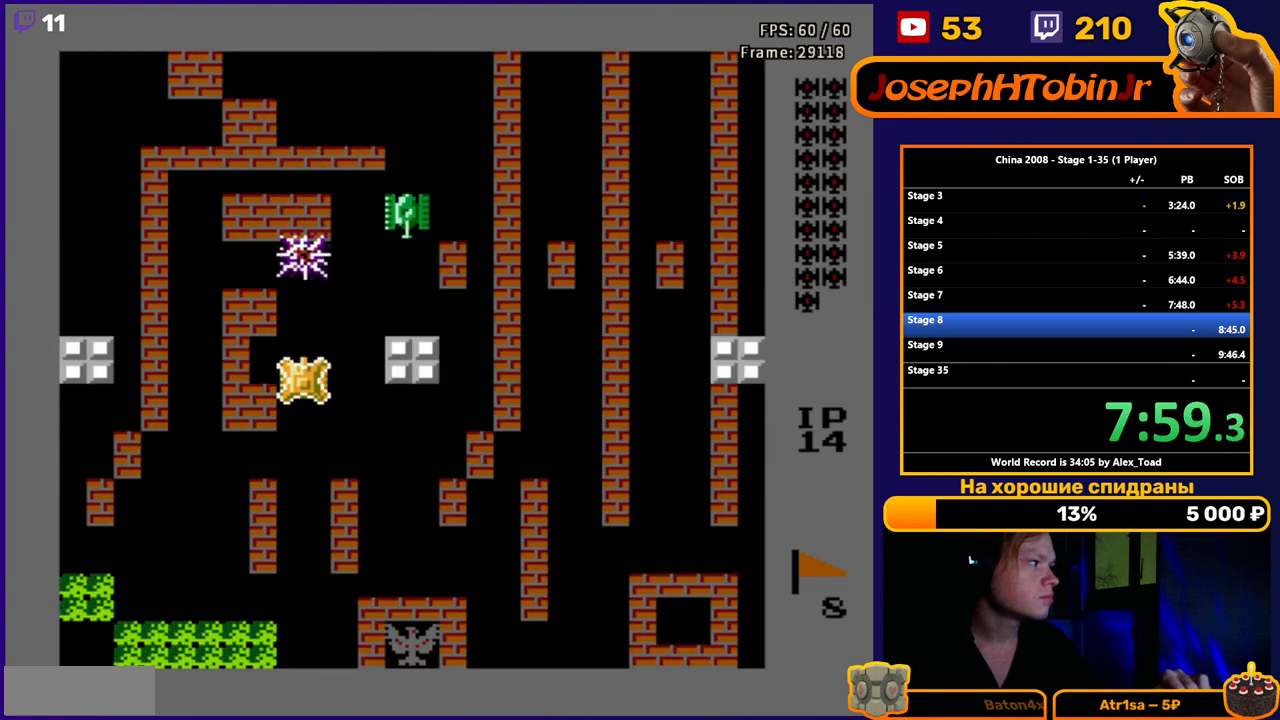
{"buttons": ["DPAD_UP"], "events": [[50, "B", "up"], [150, "B", "down"], [217, "B", "up"], [351, "B", "down"], [384, "B", "up"]]}
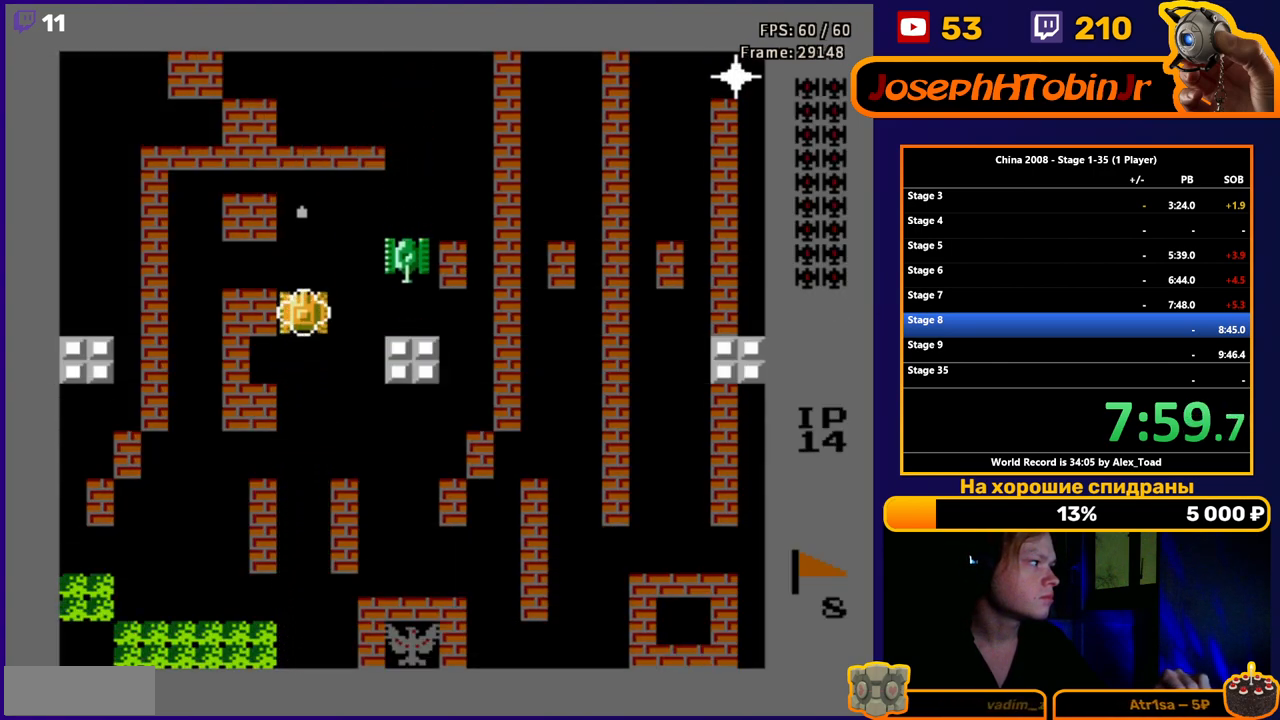
{"buttons": [], "events": [[66, "DPAD_RIGHT", "down"], [100, "DPAD_UP", "up"], [133, "B", "down"], [200, "B", "up"], [283, "B", "down"], [300, "DPAD_RIGHT", "up"], [350, "B", "up"], [400, "B", "down"], [483, "B", "up"]]}
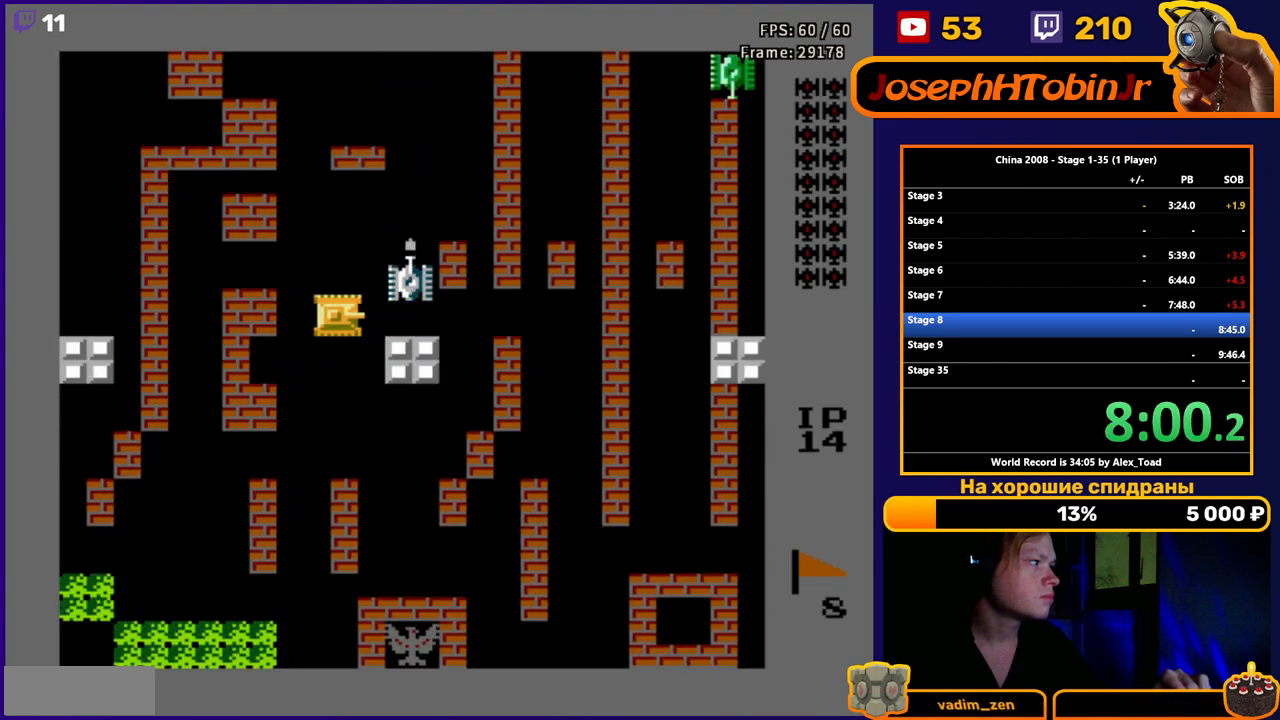
{"buttons": ["DPAD_RIGHT"], "events": [[200, "B", "down"], [267, "B", "up"], [417, "DPAD_RIGHT", "down"]]}
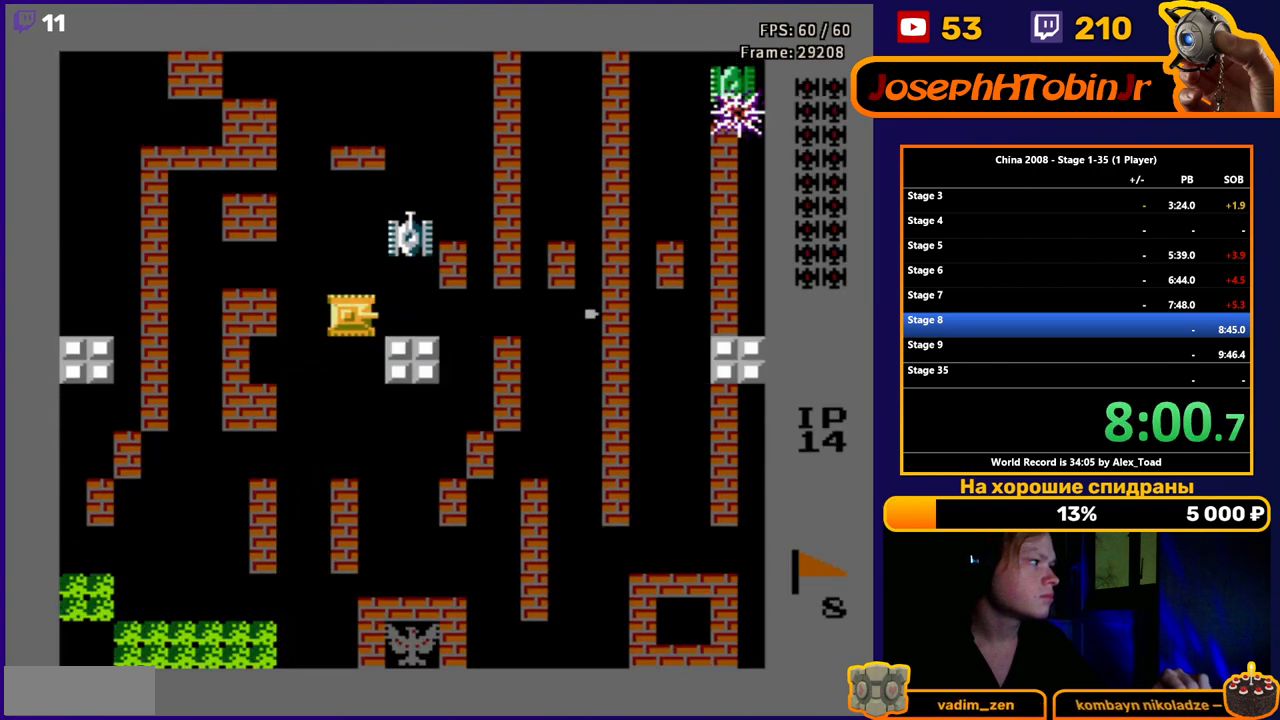
{"buttons": ["DPAD_UP"], "events": [[150, "DPAD_UP", "down"], [183, "DPAD_RIGHT", "up"], [217, "B", "down"], [300, "B", "up"], [383, "B", "down"], [467, "B", "up"]]}
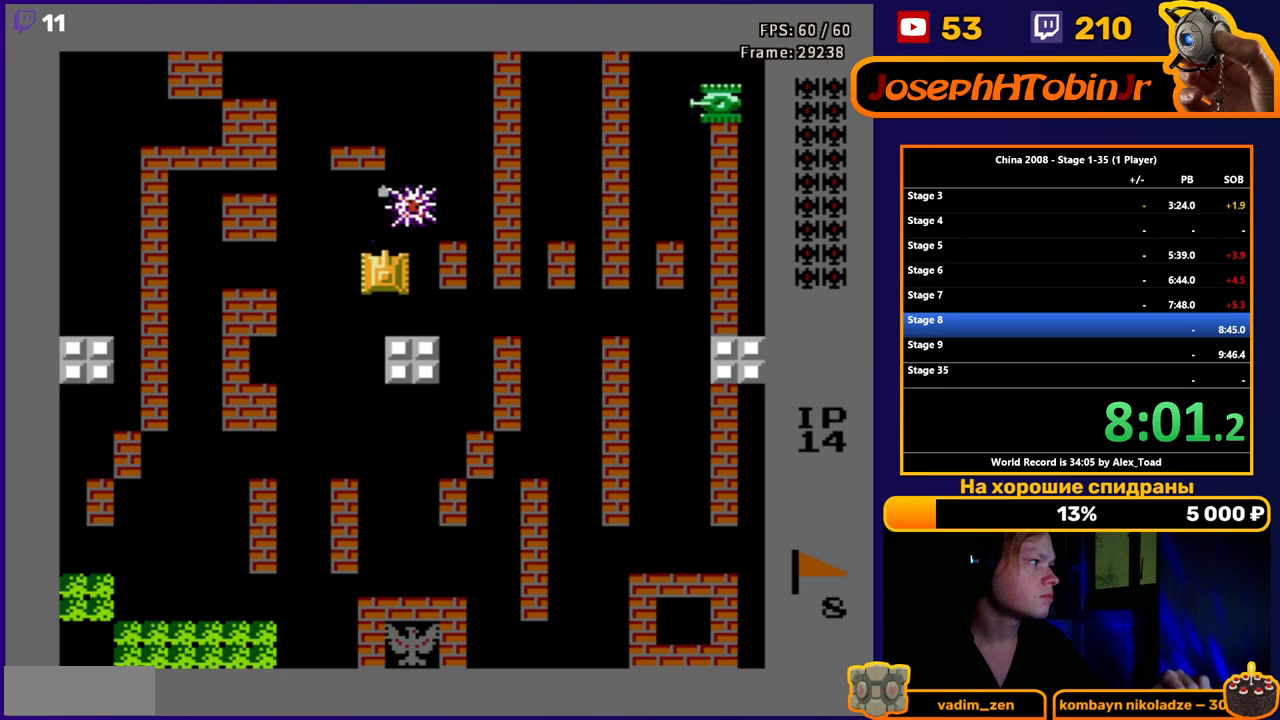
{"buttons": ["B", "DPAD_UP"], "events": [[50, "B", "down"], [84, "B", "up"], [184, "DPAD_LEFT", "down"], [200, "DPAD_UP", "up"], [417, "DPAD_UP", "down"], [451, "DPAD_LEFT", "up"], [501, "B", "down"]]}
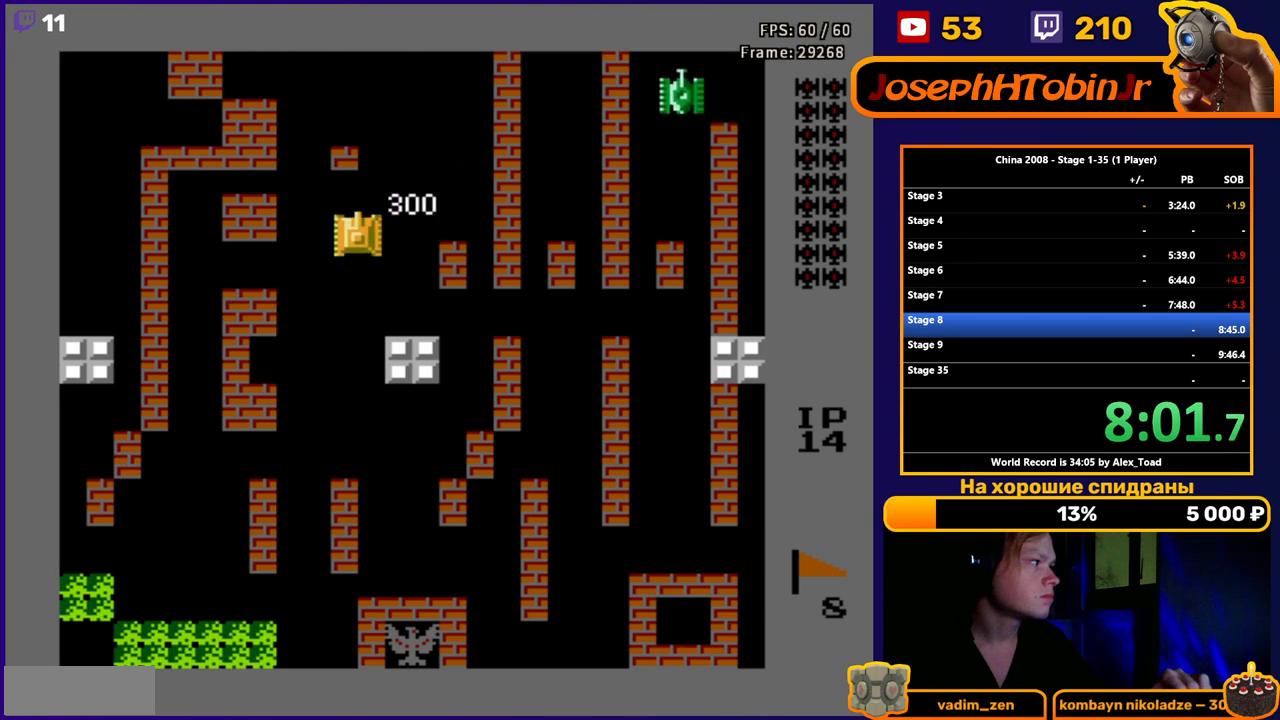
{"buttons": ["DPAD_UP"], "events": [[83, "B", "up"], [133, "DPAD_UP", "up"], [167, "DPAD_LEFT", "down"], [217, "DPAD_UP", "down"], [233, "DPAD_LEFT", "up"]]}
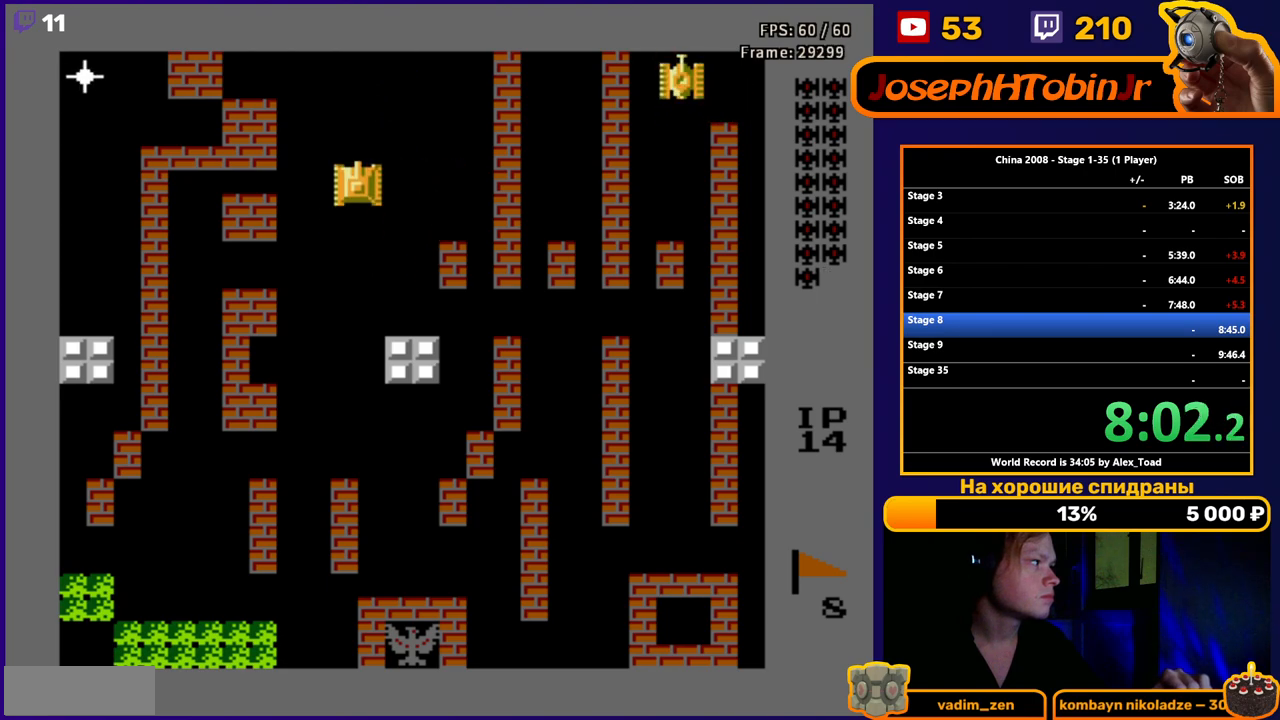
{"buttons": ["B", "DPAD_LEFT"], "events": [[367, "DPAD_LEFT", "down"], [401, "DPAD_UP", "up"], [467, "B", "down"]]}
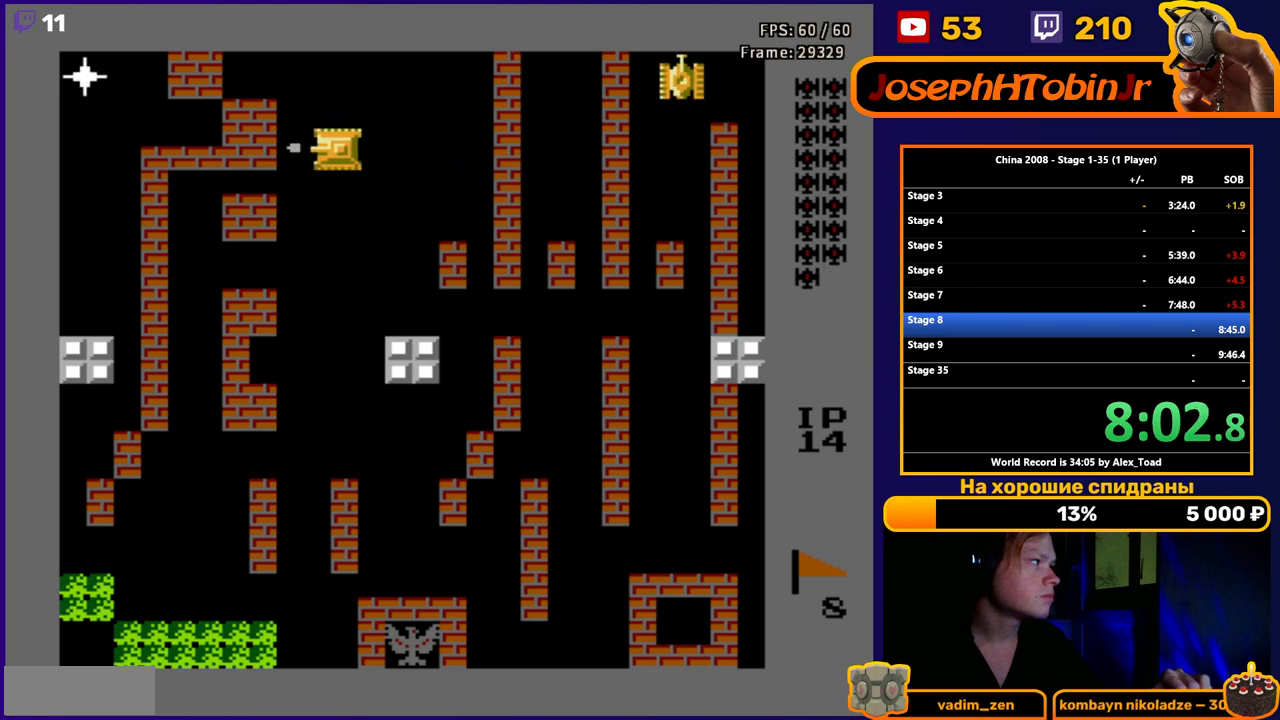
{"buttons": ["DPAD_LEFT"], "events": [[50, "B", "up"], [150, "B", "down"], [183, "B", "up"], [283, "B", "down"], [367, "B", "up"], [433, "B", "down"], [500, "B", "up"]]}
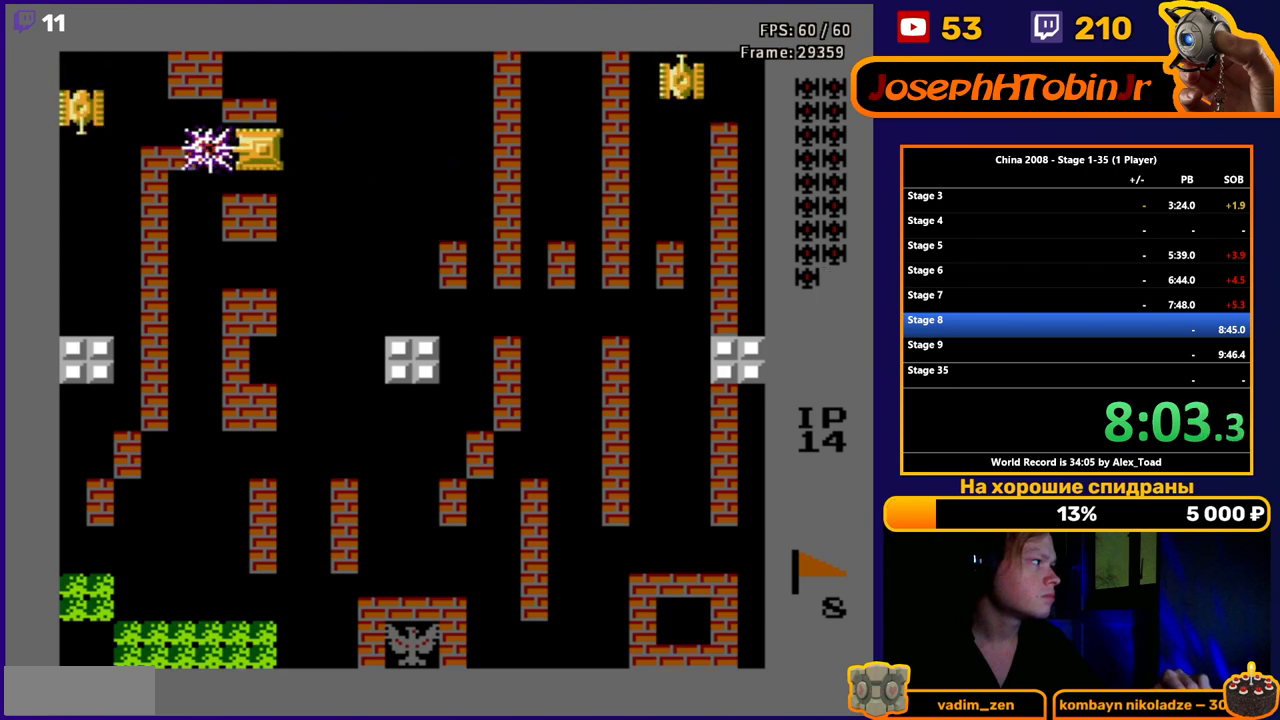
{"buttons": ["DPAD_LEFT"], "events": [[67, "B", "down"], [117, "B", "up"], [184, "B", "down"], [250, "B", "up"], [284, "B", "down"], [334, "B", "up"], [401, "B", "down"], [467, "B", "up"]]}
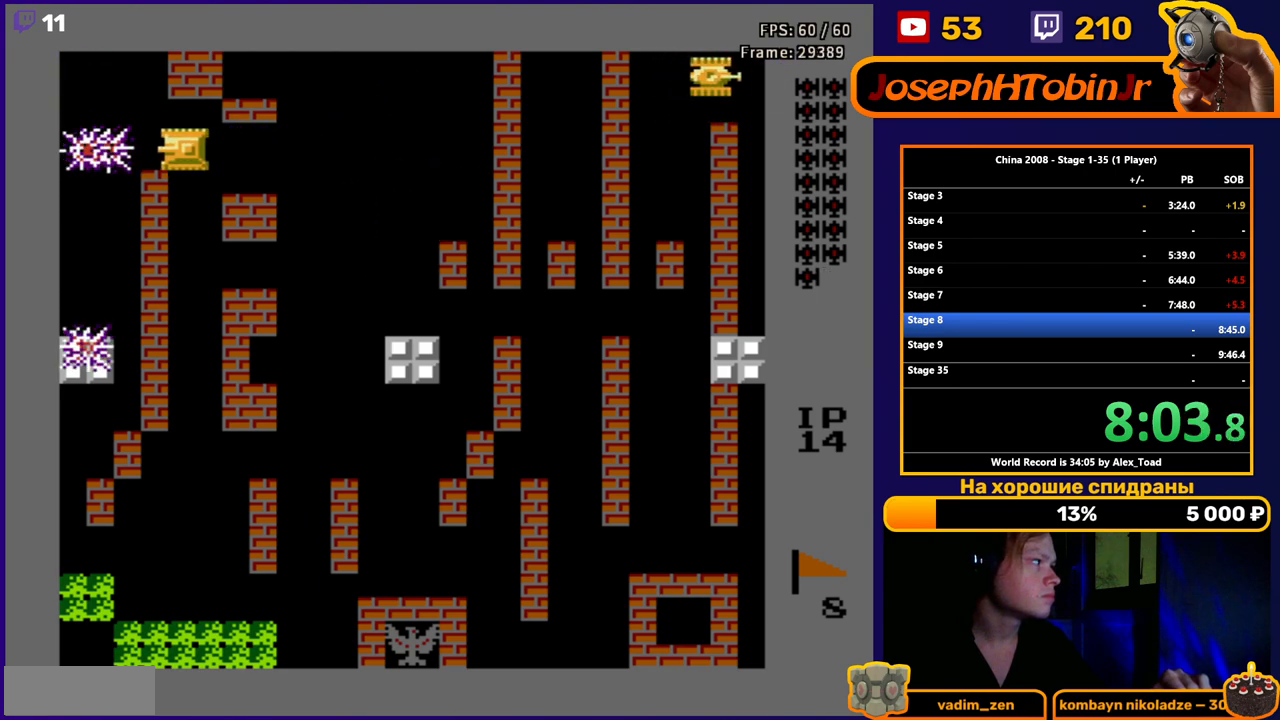
{"buttons": ["DPAD_UP"], "events": [[200, "DPAD_UP", "down"], [217, "DPAD_LEFT", "up"]]}
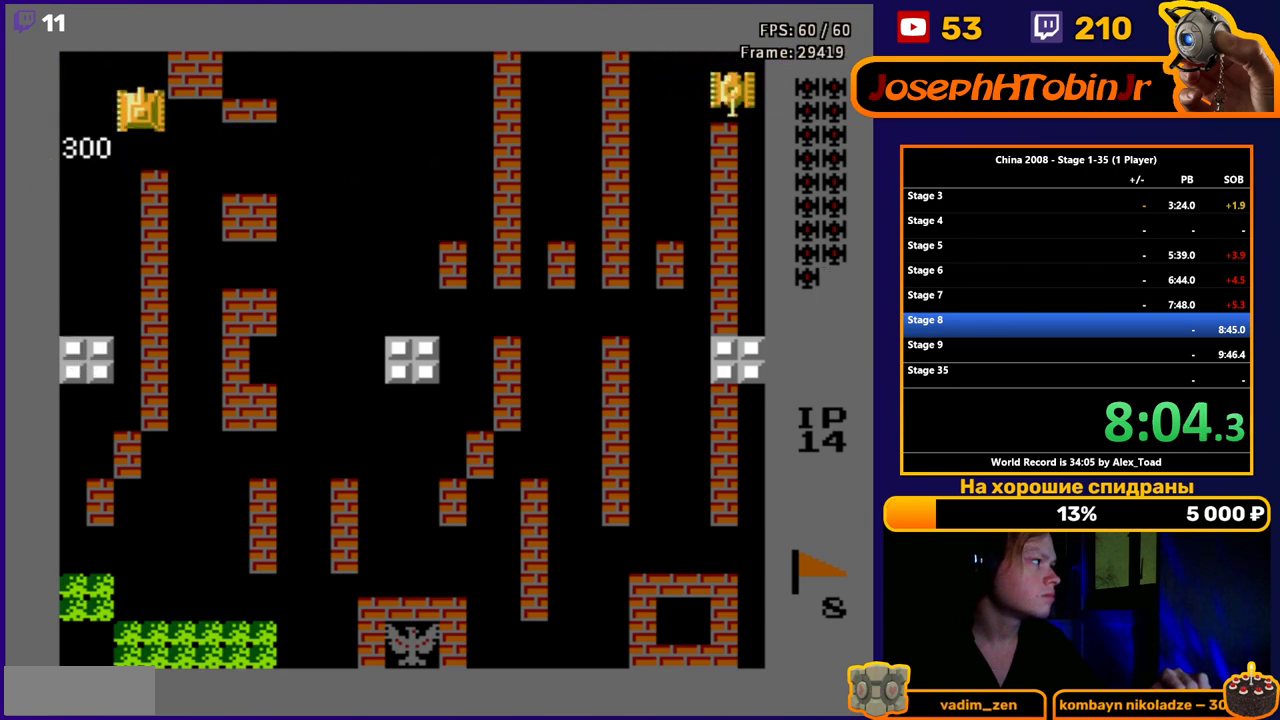
{"buttons": ["B"], "events": [[34, "DPAD_RIGHT", "down"], [100, "DPAD_UP", "up"], [117, "B", "down"], [184, "B", "up"], [217, "DPAD_RIGHT", "up"], [267, "B", "down"], [334, "B", "up"], [401, "B", "down"], [451, "B", "up"], [467, "B", "down"]]}
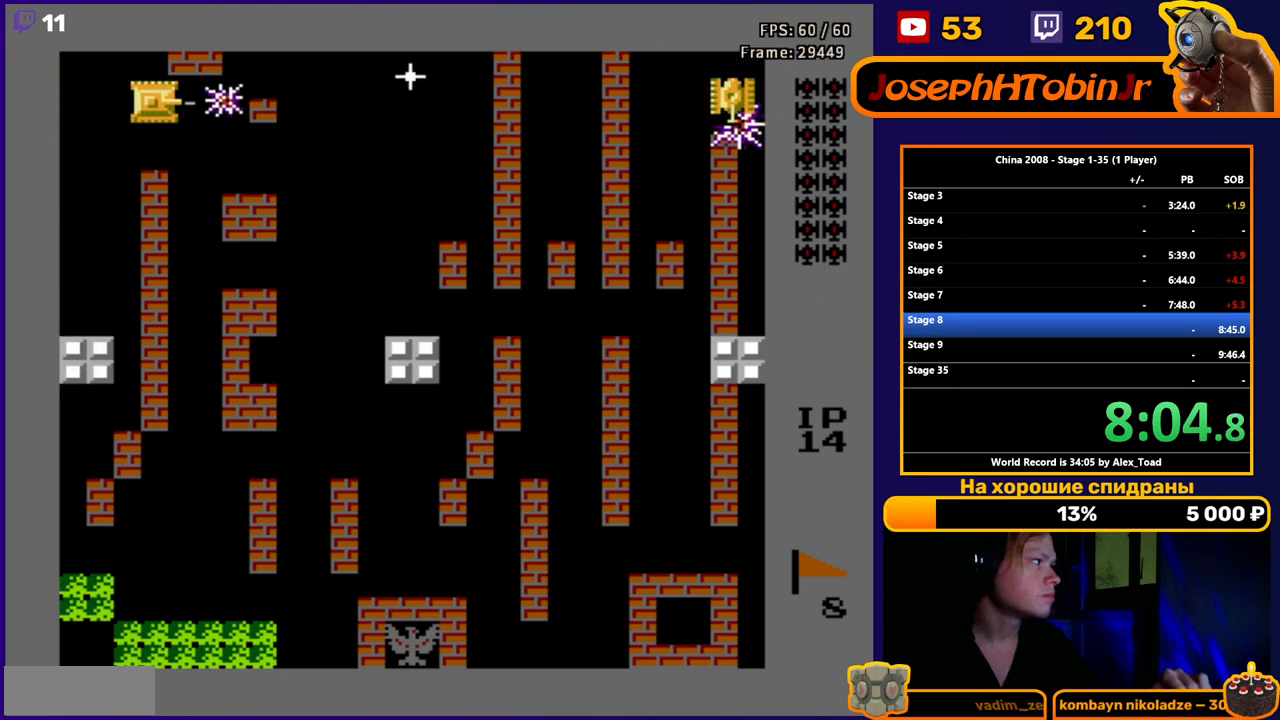
{"buttons": ["B", "DPAD_RIGHT"], "events": [[50, "B", "up"], [83, "B", "down"], [183, "B", "up"], [217, "DPAD_LEFT", "down"], [417, "DPAD_LEFT", "up"], [450, "DPAD_RIGHT", "down"], [500, "B", "down"]]}
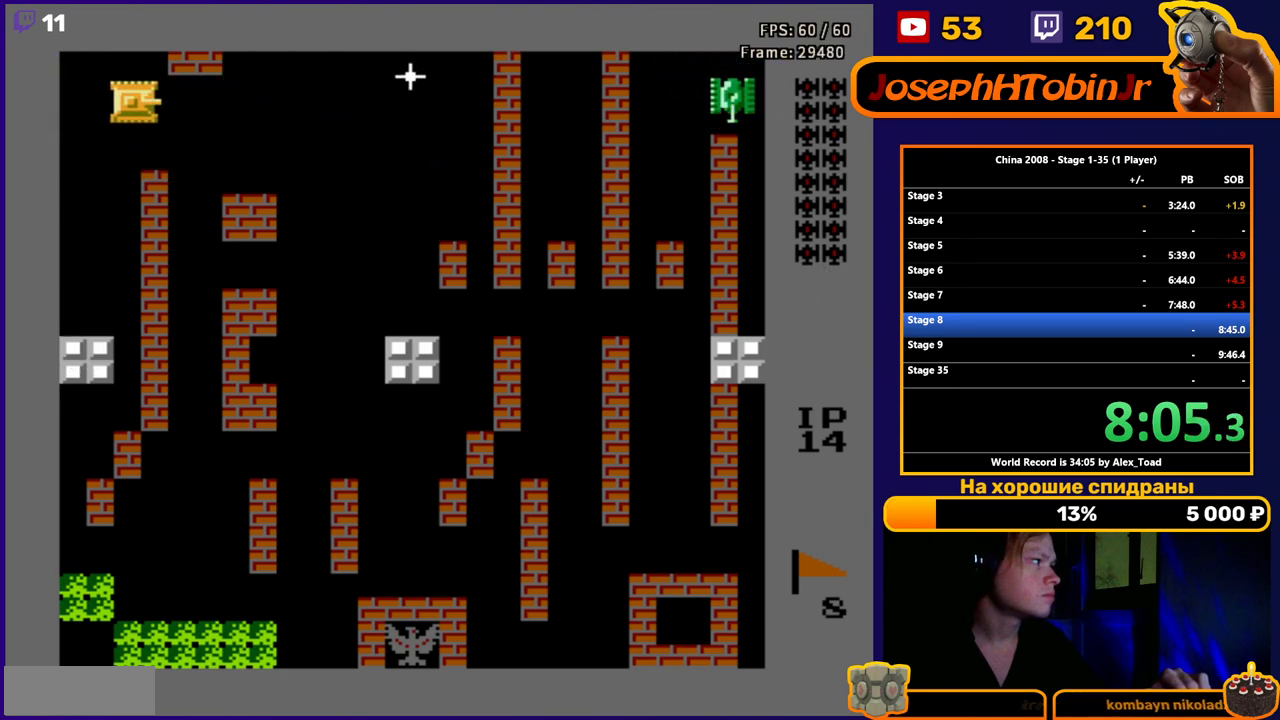
{"buttons": [], "events": [[84, "B", "up"], [84, "DPAD_RIGHT", "up"], [167, "B", "down"], [234, "B", "up"], [284, "B", "down"], [367, "B", "up"], [417, "B", "down"], [501, "B", "up"]]}
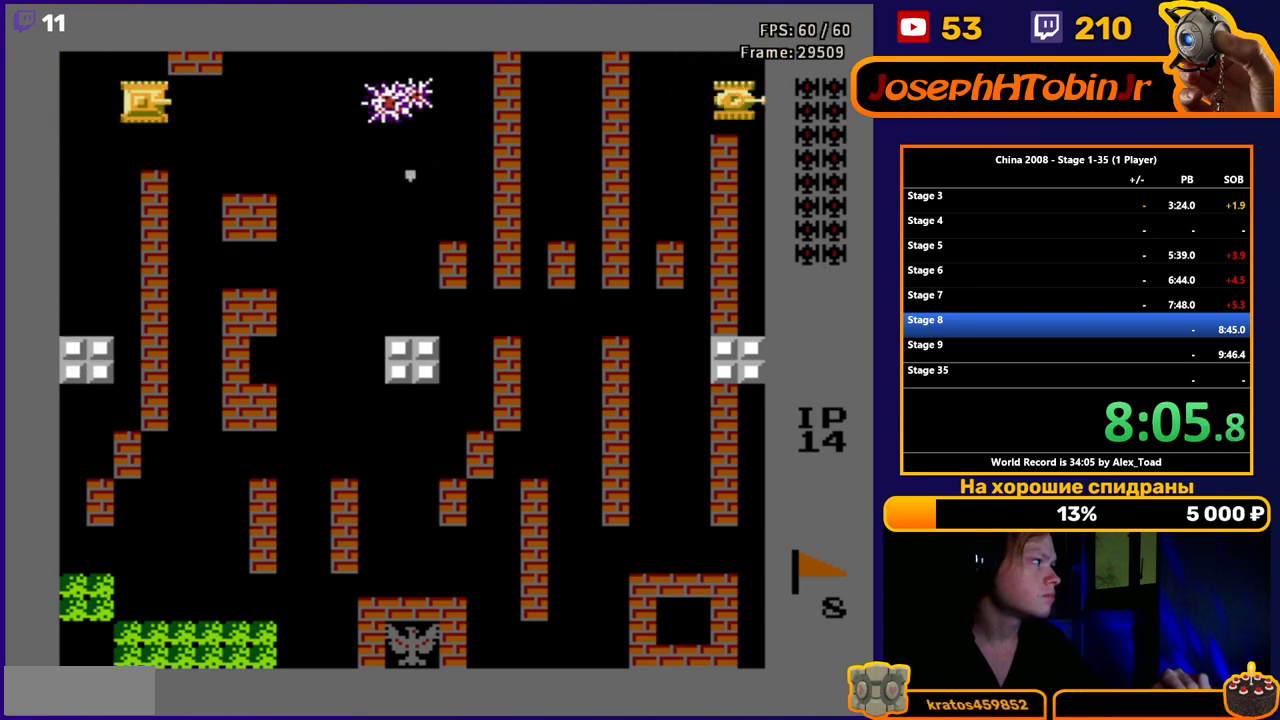
{"buttons": ["DPAD_RIGHT"], "events": [[217, "DPAD_RIGHT", "down"]]}
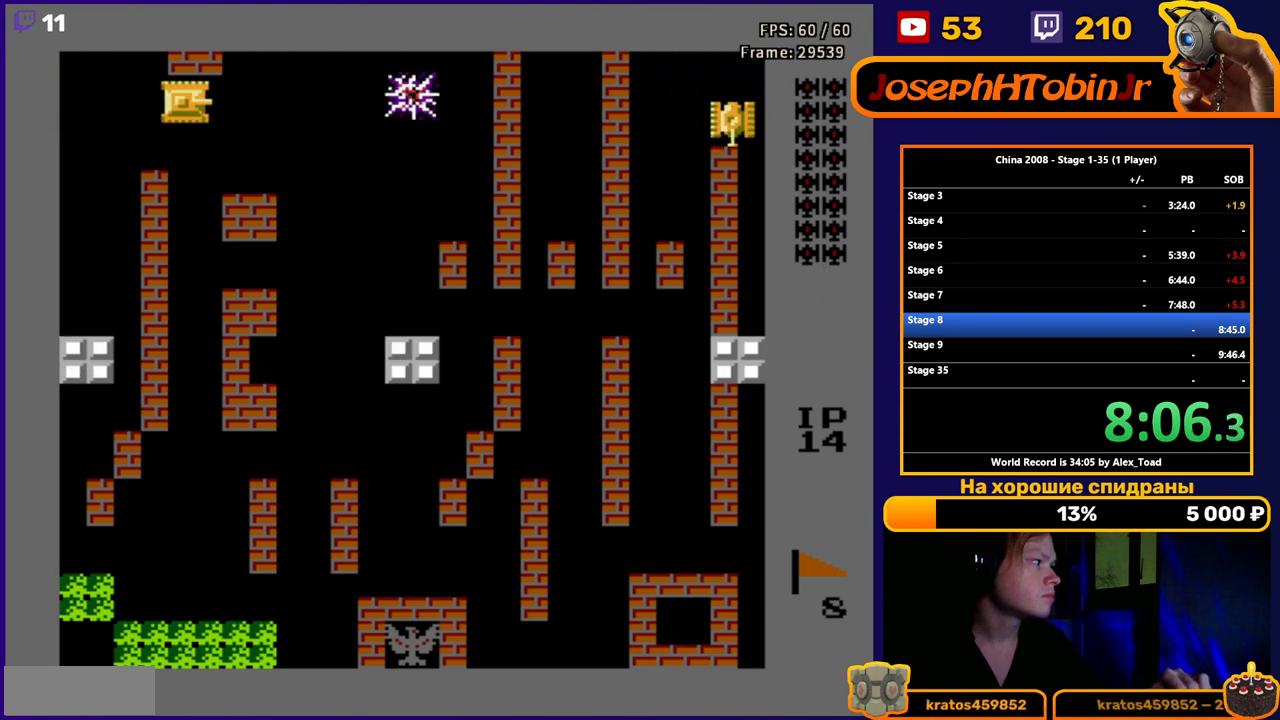
{"buttons": ["B", "DPAD_RIGHT"], "events": [[217, "B", "down"], [267, "B", "up"], [351, "B", "down"], [434, "B", "up"], [501, "B", "down"]]}
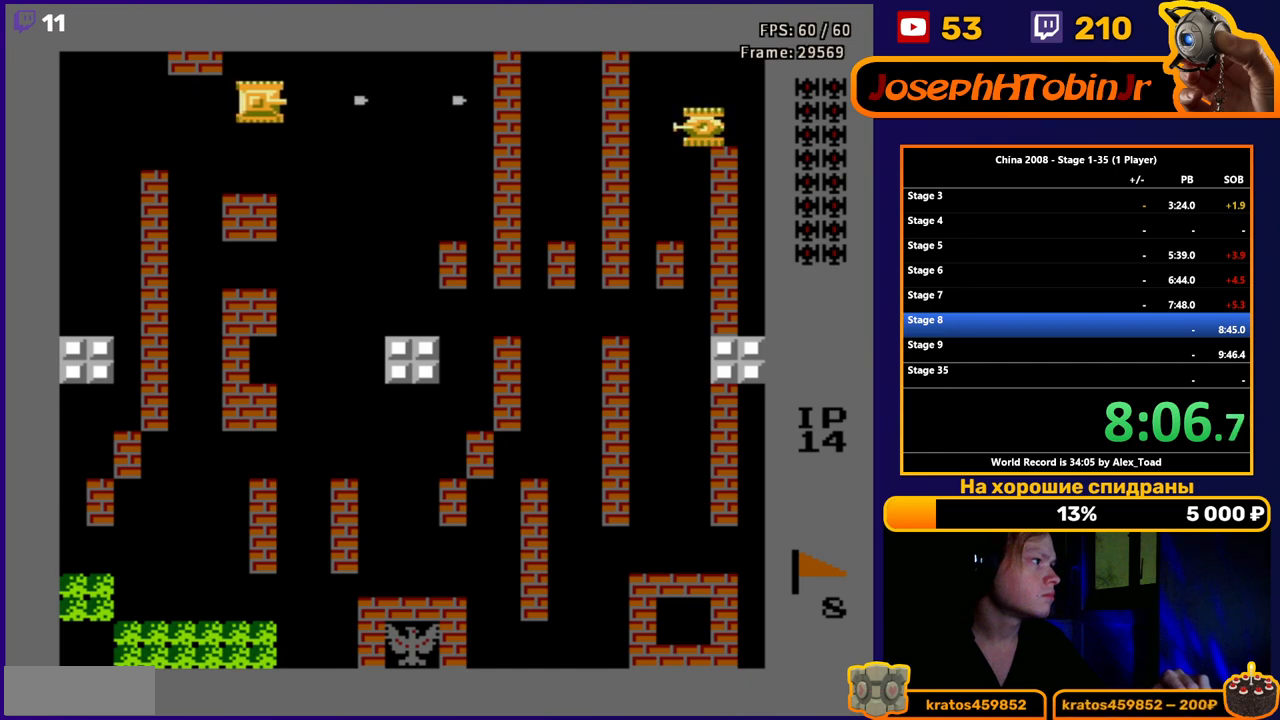
{"buttons": ["B"], "events": [[16, "DPAD_RIGHT", "up"], [100, "B", "up"], [133, "B", "down"], [217, "B", "up"], [300, "B", "down"], [350, "B", "up"], [433, "B", "down"]]}
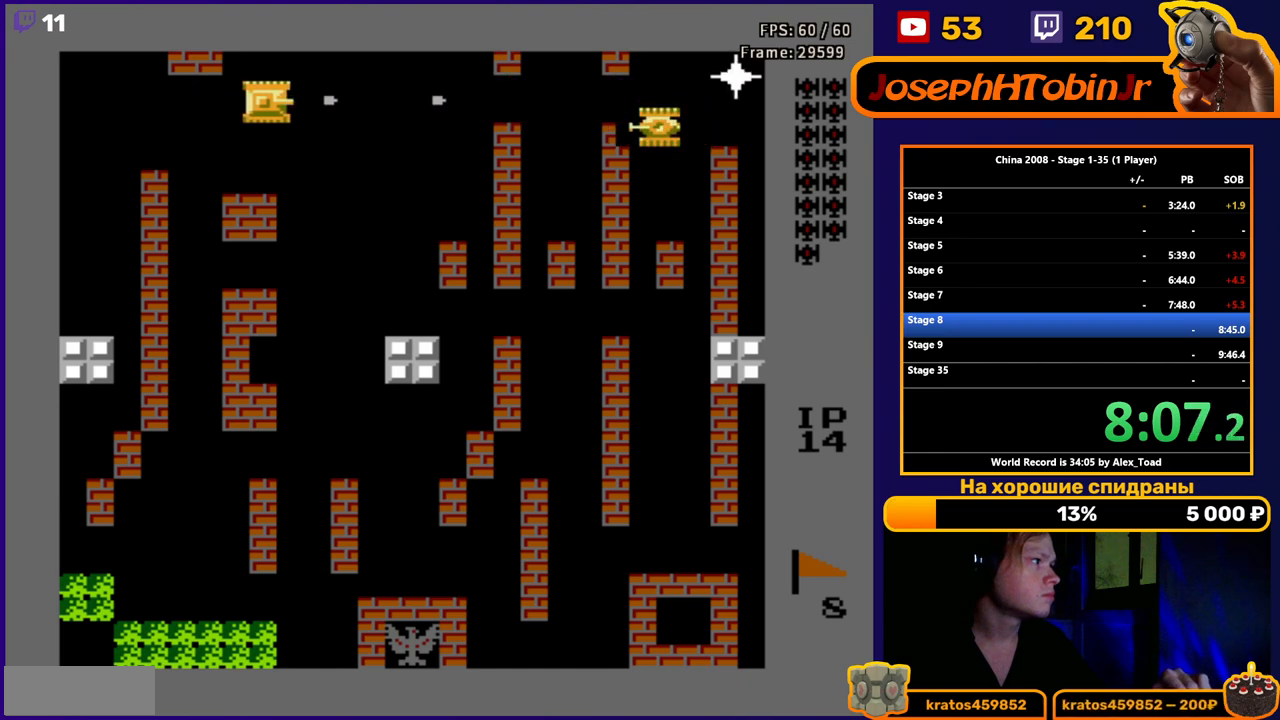
{"buttons": ["B", "DPAD_RIGHT"], "events": [[17, "B", "up"], [67, "B", "down"], [150, "B", "up"], [184, "DPAD_RIGHT", "down"], [217, "B", "down"], [300, "B", "up"], [467, "B", "down"]]}
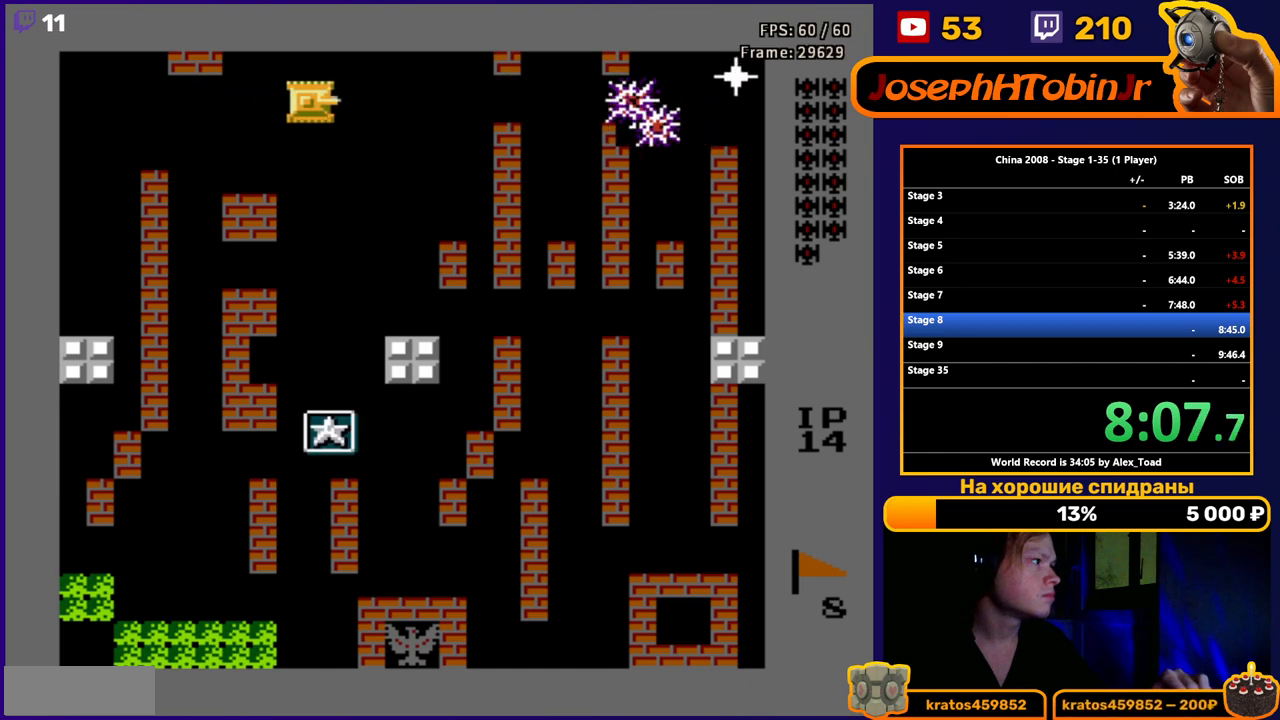
{"buttons": [], "events": [[50, "B", "up"], [100, "B", "down"], [200, "B", "up"], [233, "B", "down"], [350, "B", "up"], [350, "DPAD_RIGHT", "up"], [400, "B", "down"], [484, "B", "up"]]}
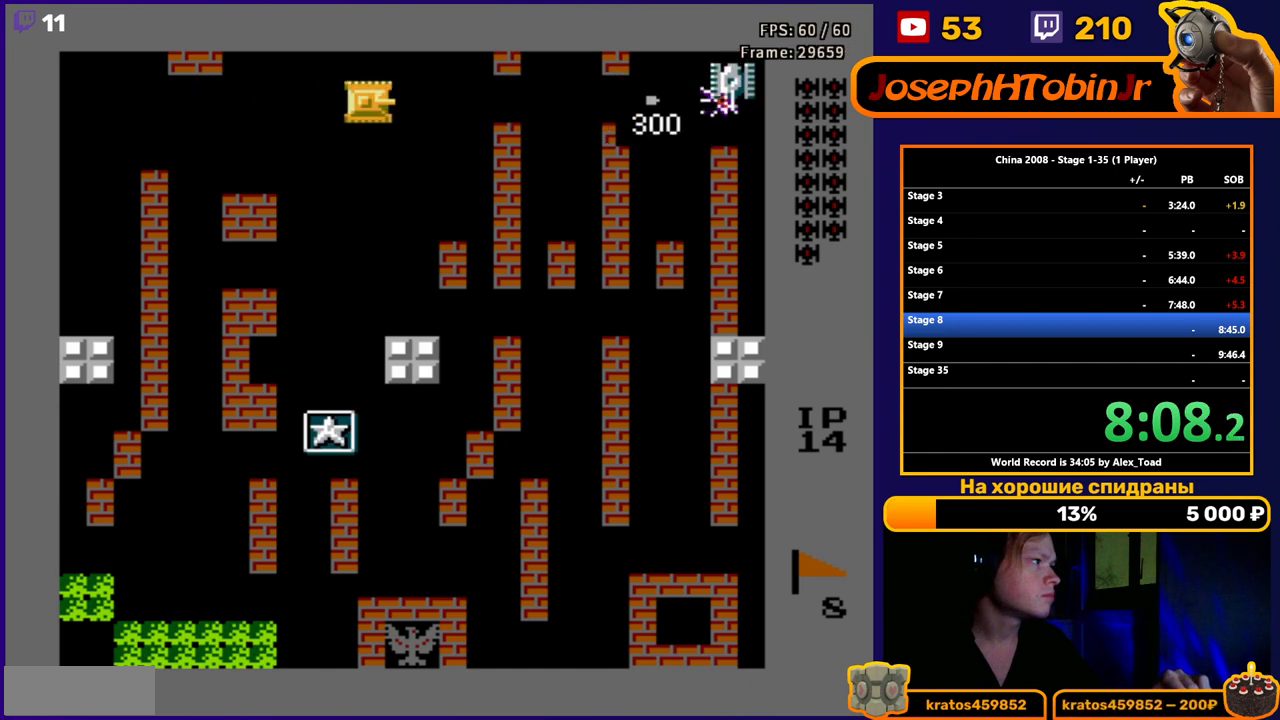
{"buttons": [], "events": [[17, "B", "down"], [67, "DPAD_RIGHT", "down"], [150, "B", "up"], [234, "B", "down"], [300, "B", "up"], [317, "DPAD_RIGHT", "up"]]}
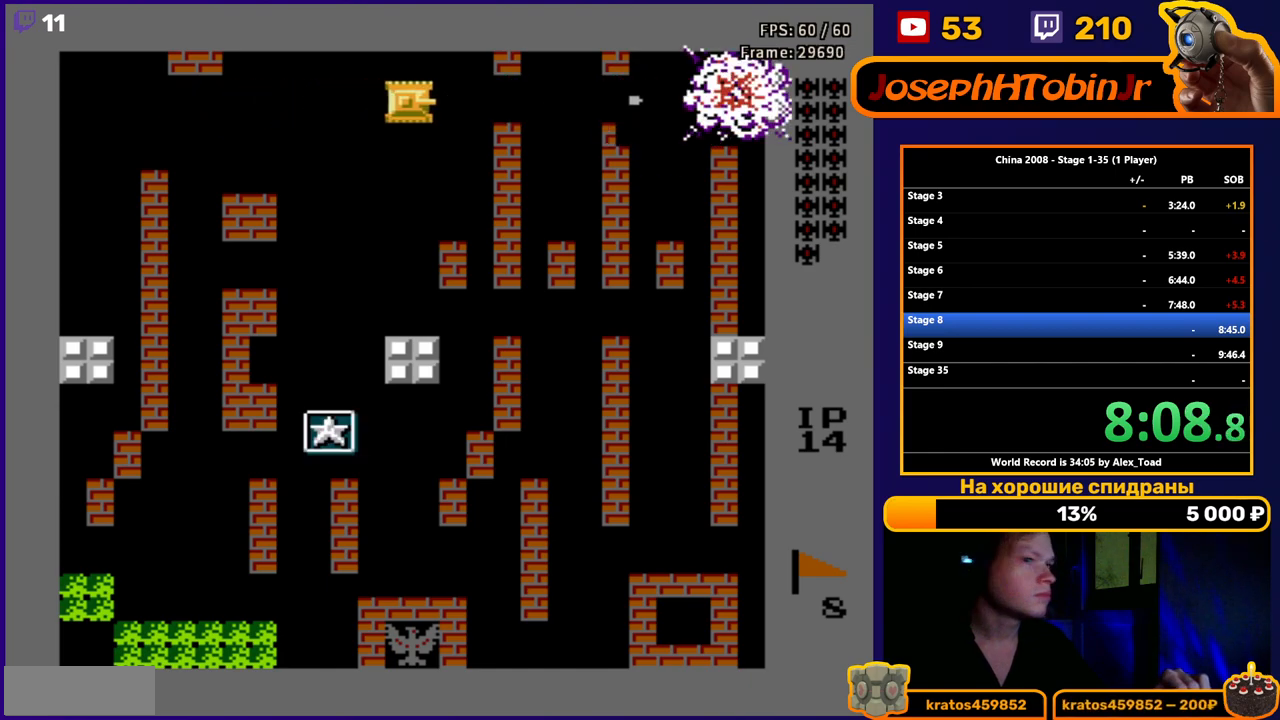
{"buttons": ["DPAD_LEFT"], "events": [[433, "DPAD_LEFT", "down"]]}
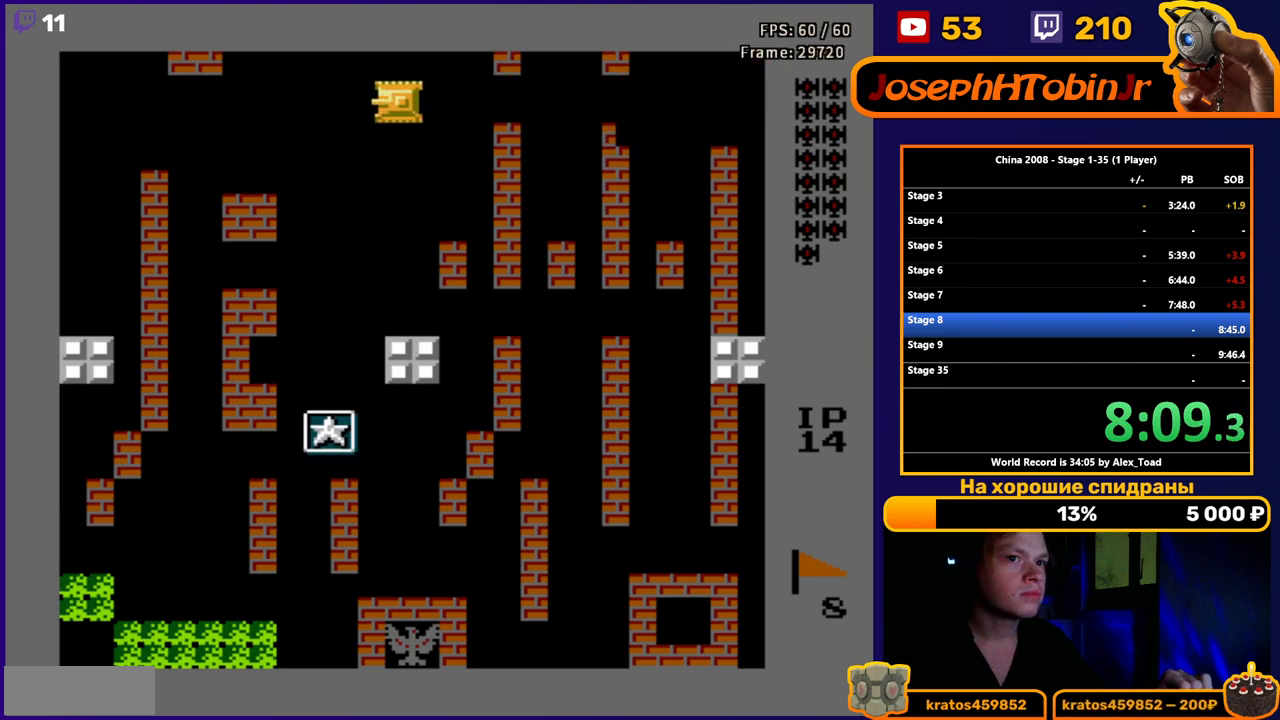
{"buttons": [], "events": [[351, "DPAD_LEFT", "up"]]}
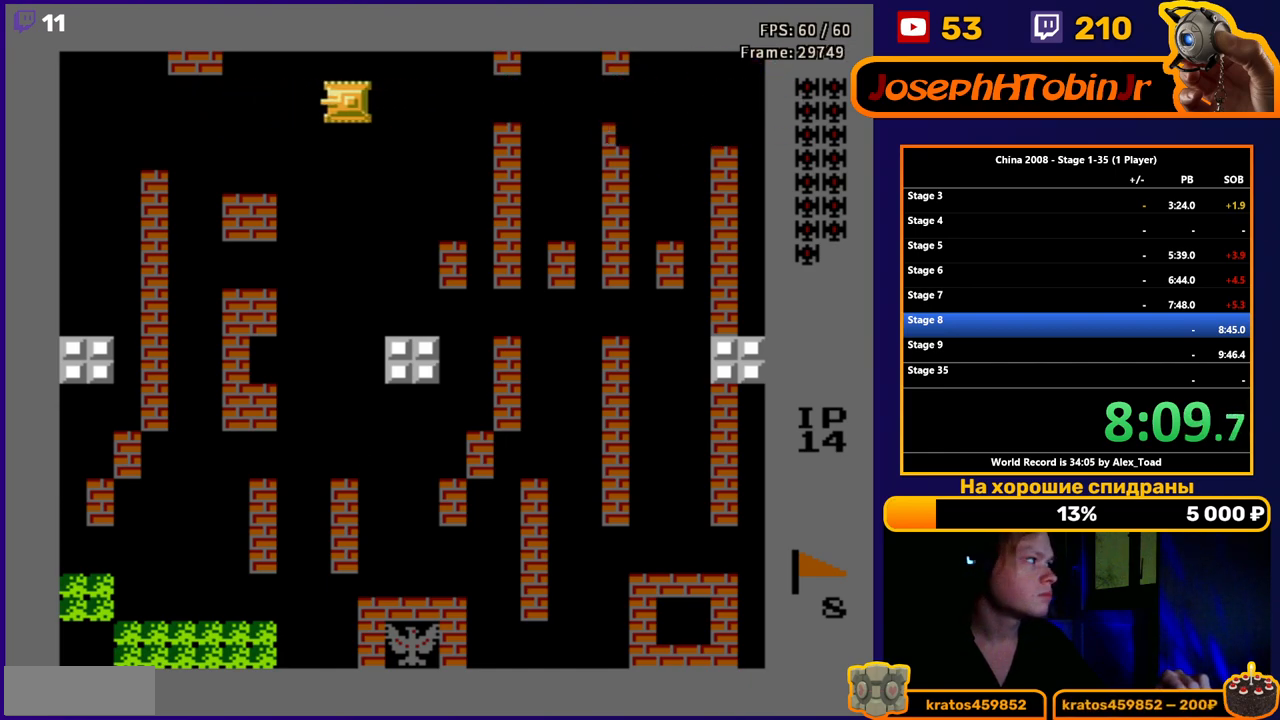
{"buttons": [], "events": [[33, "DPAD_LEFT", "down"], [434, "DPAD_LEFT", "up"]]}